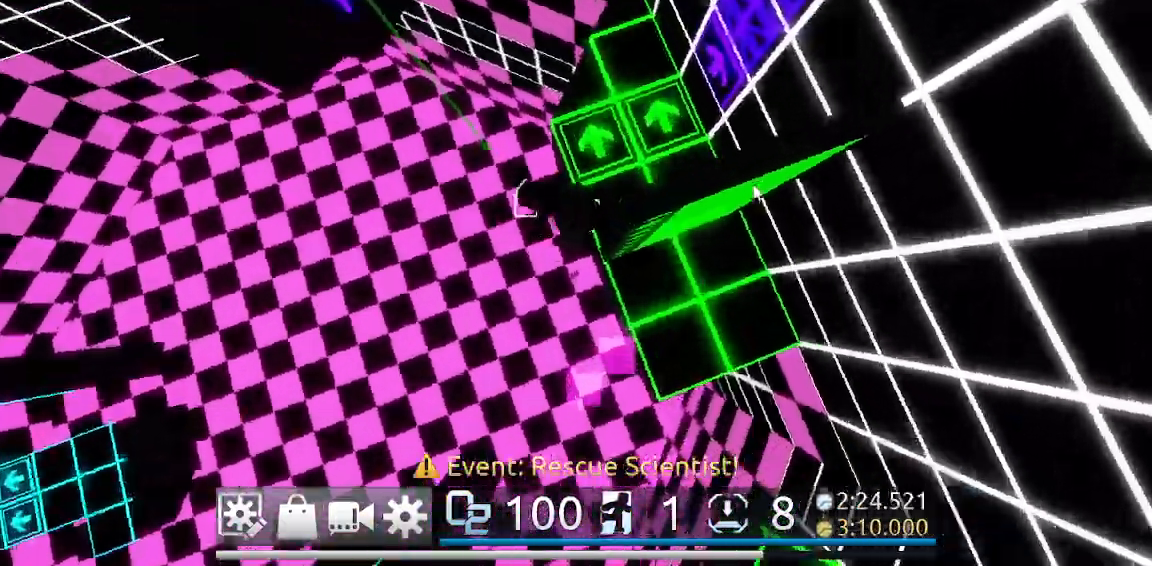
Gameplay with keyboard and mouse; each line is a JSON object with the keys and mouse buttons held at the frame after it. "events" lists presses ("down") and releases ("up") of "1", "2", "3", "4", "5", "a", "alt", "c", "caps_lock", "ctrl", "d", "e", "f", "g", "q", "r", "s", "shift", "space", "t", "tab", "v", "w", "x", "z", "mouse_left", "mouse_wheel" and "mouse_right" between this image and that frame as [ms after this image, input, new state], when the widget could be followed in between. "mouse_left", "mouse_wheel", "mouse_right" = the "left", "wheel", "right" buttons of the "mouse" list. No other keys are recorded. "wheel" means that the mouse wheel is clicked or scrolled. Not read: mouse_move.
{"keys": ["w"], "mouse": ["right"], "events": [[17, "d", "up"], [350, "shift", "down"], [400, "shift", "up"]]}
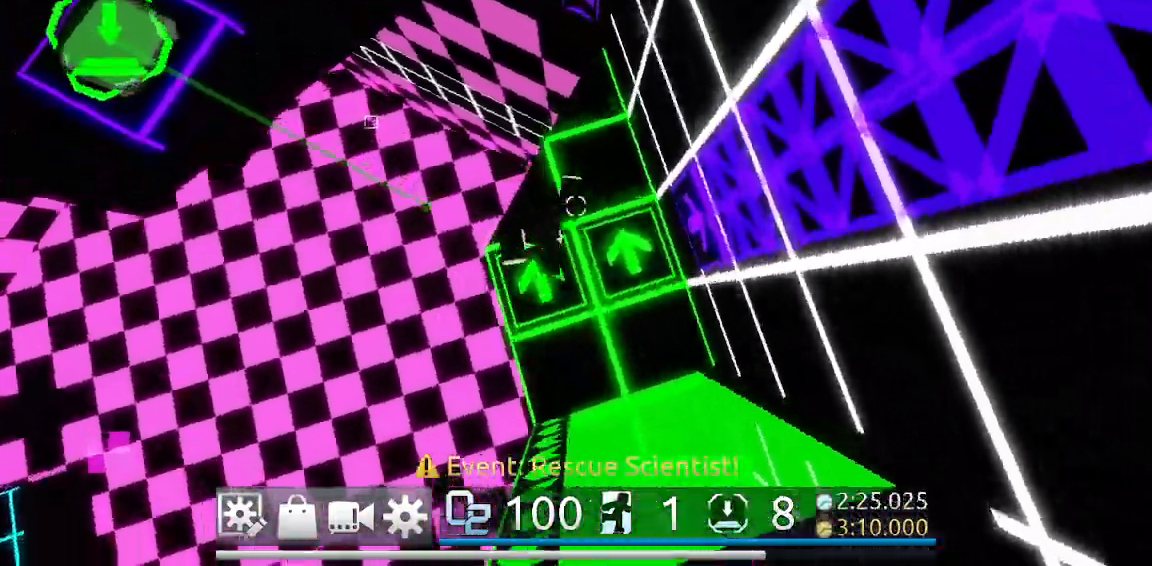
{"keys": ["w"], "mouse": ["right"], "events": [[317, "space", "down"], [400, "space", "up"]]}
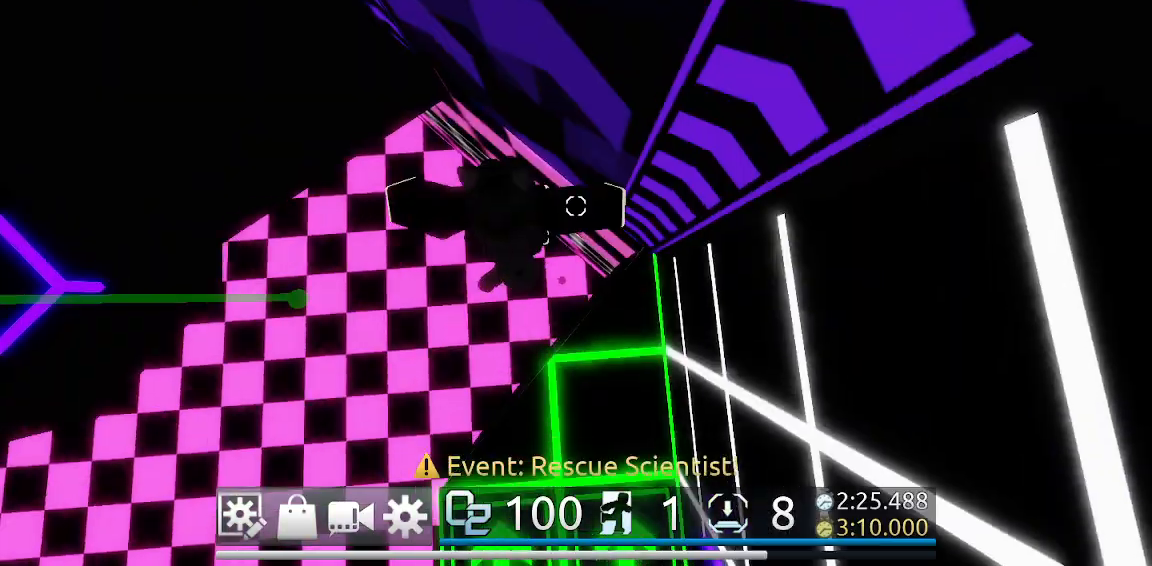
{"keys": ["a"], "mouse": ["right"], "events": [[150, "a", "down"], [150, "w", "up"], [233, "space", "down"], [333, "space", "up"]]}
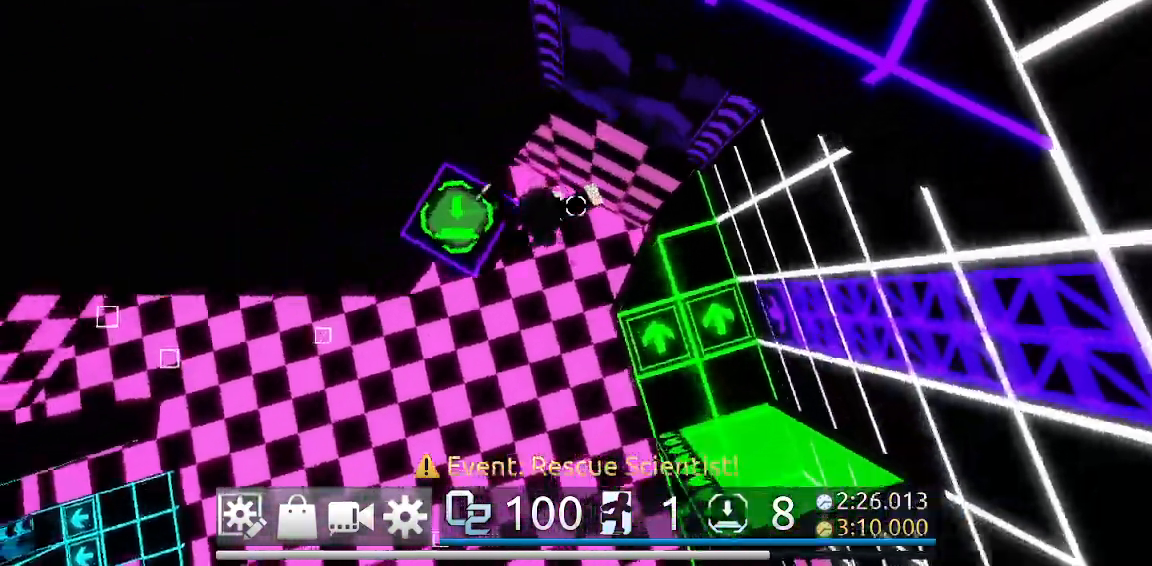
{"keys": ["d", "space"], "mouse": ["right"], "events": [[200, "a", "up"], [200, "d", "down"], [250, "space", "down"]]}
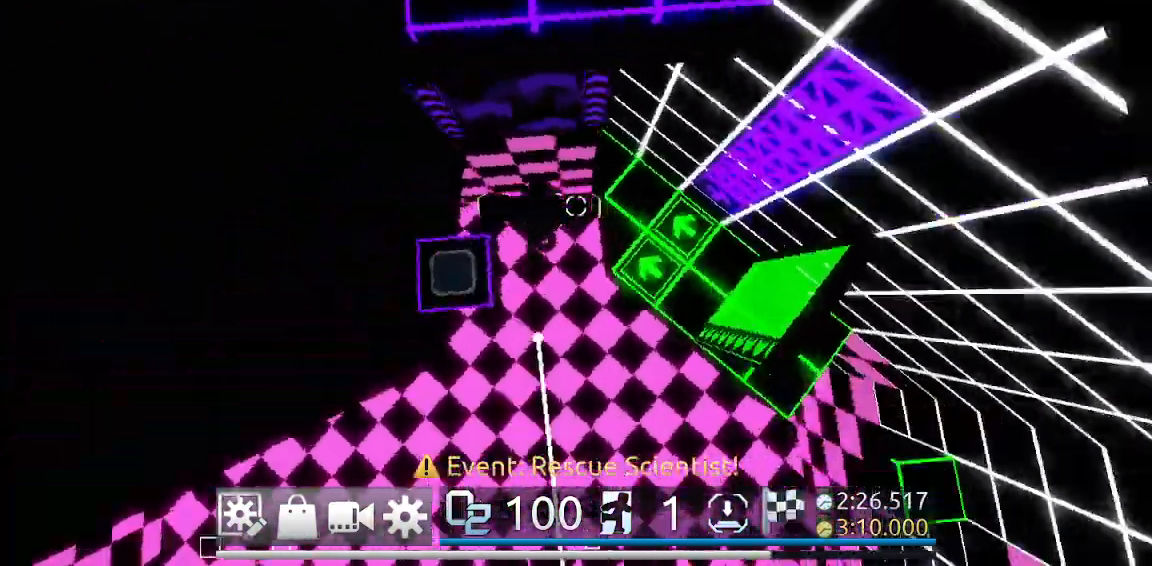
{"keys": ["space", "w"], "mouse": ["right"], "events": [[83, "w", "down"], [417, "d", "up"], [417, "w", "up"], [500, "w", "down"]]}
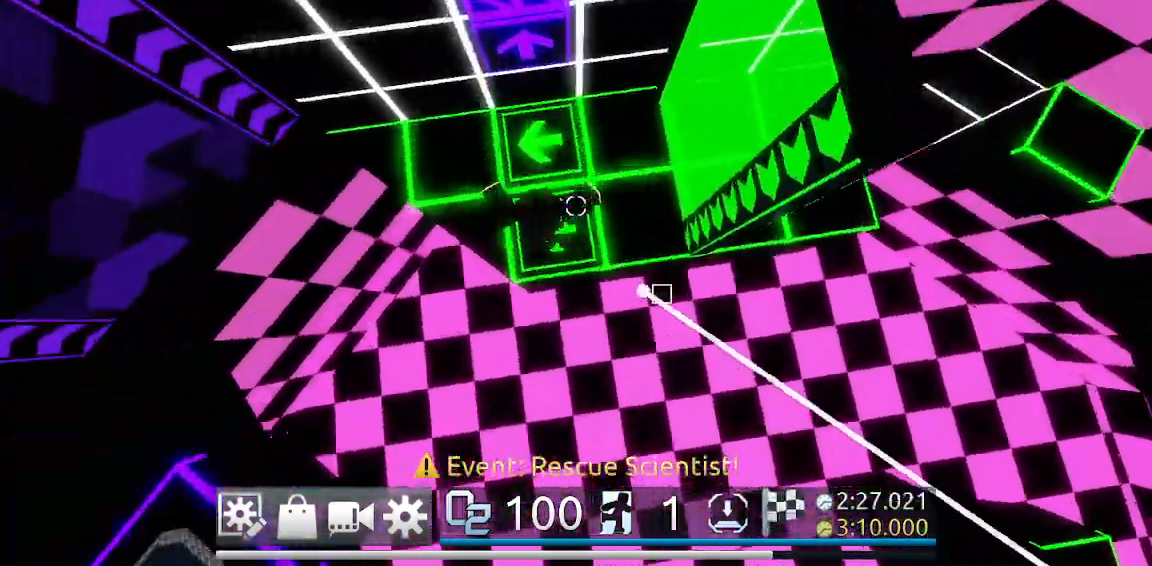
{"keys": ["space"], "mouse": ["right"], "events": [[300, "w", "up"], [367, "w", "down"], [417, "w", "up"]]}
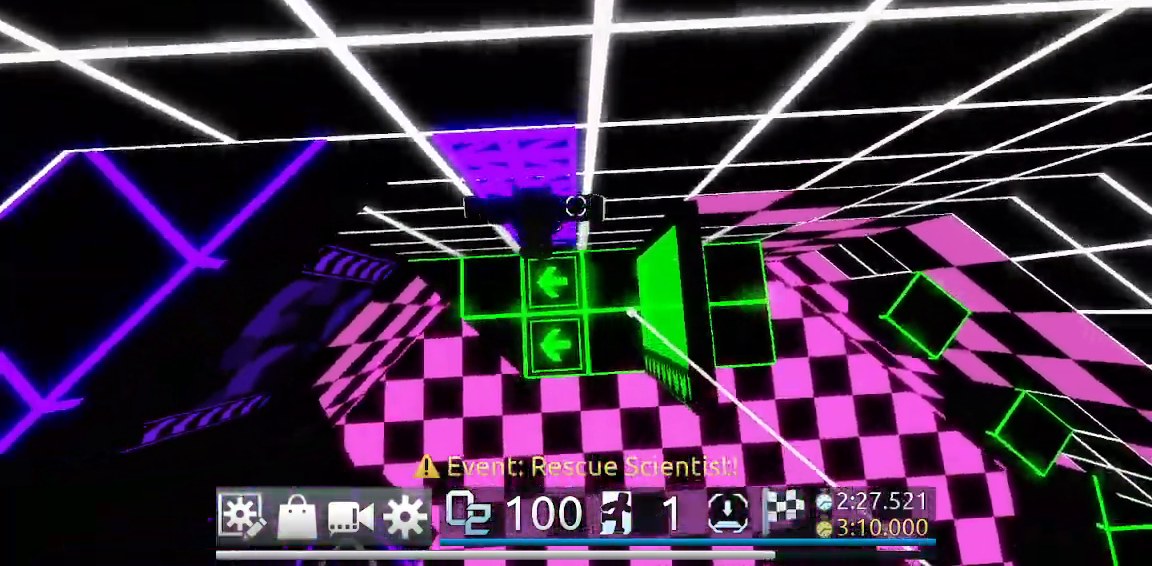
{"keys": ["a", "w"], "mouse": ["right"], "events": [[17, "w", "down"], [150, "a", "down"], [350, "space", "up"]]}
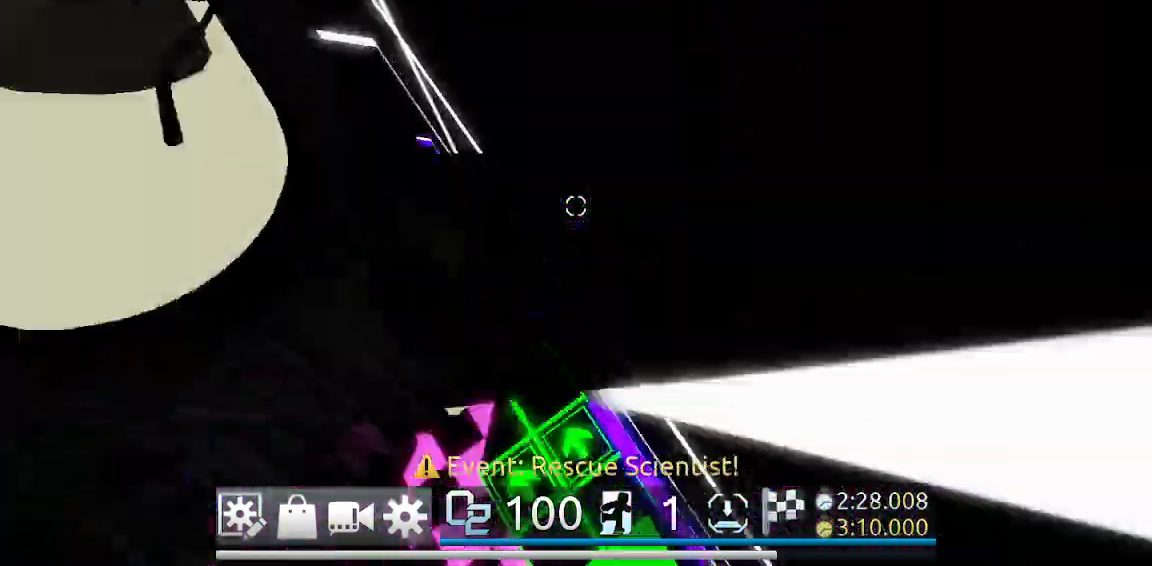
{"keys": ["a", "w"], "mouse": ["right"], "events": []}
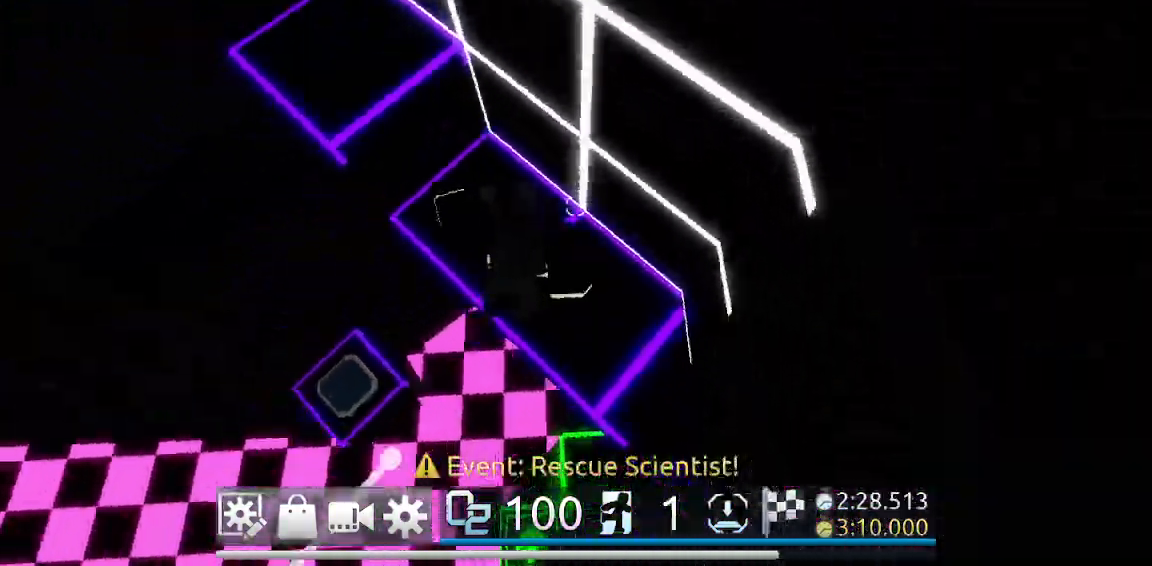
{"keys": [], "mouse": ["right"], "events": [[200, "space", "down"], [333, "space", "up"], [417, "a", "up"], [467, "w", "up"]]}
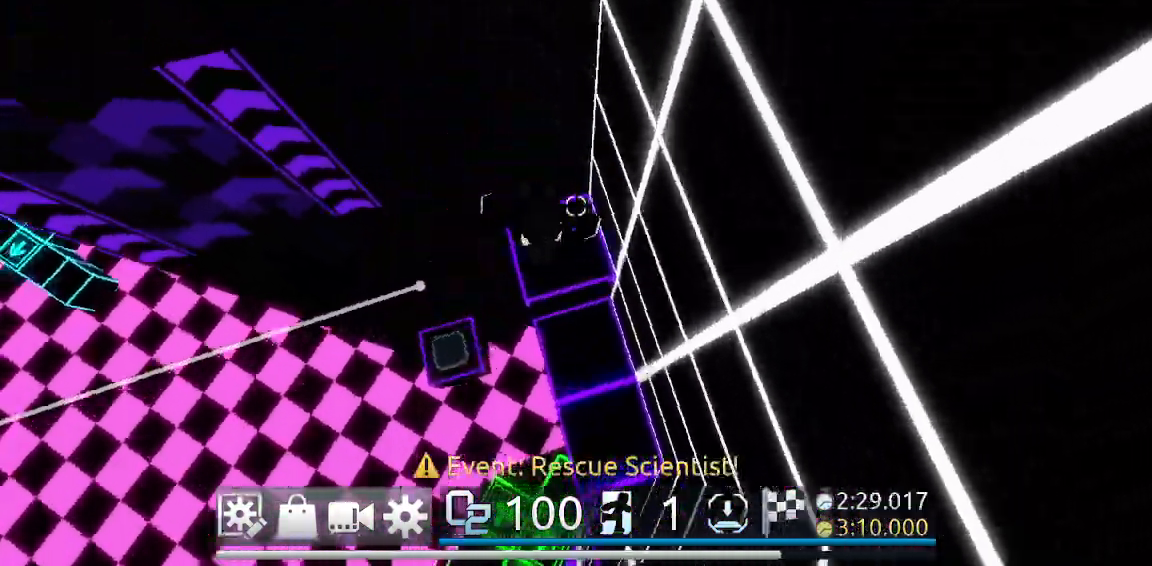
{"keys": ["a", "w"], "mouse": ["right"], "events": [[67, "a", "down"], [167, "space", "down"], [250, "space", "up"], [300, "w", "down"]]}
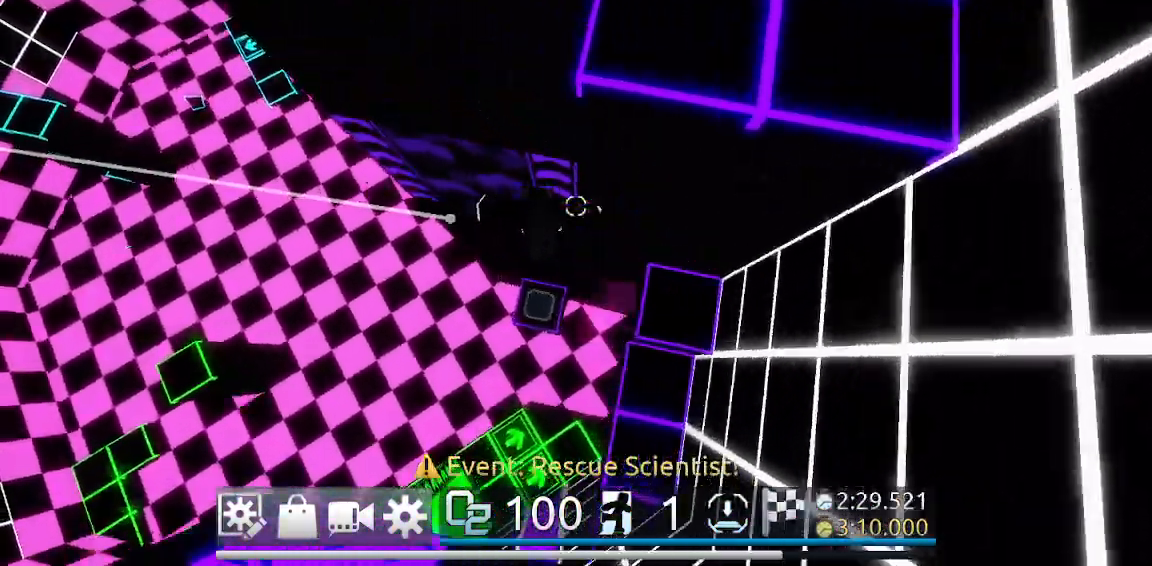
{"keys": ["space", "w"], "mouse": ["right"], "events": [[83, "a", "up"], [183, "space", "down"], [267, "space", "up"], [367, "space", "down"]]}
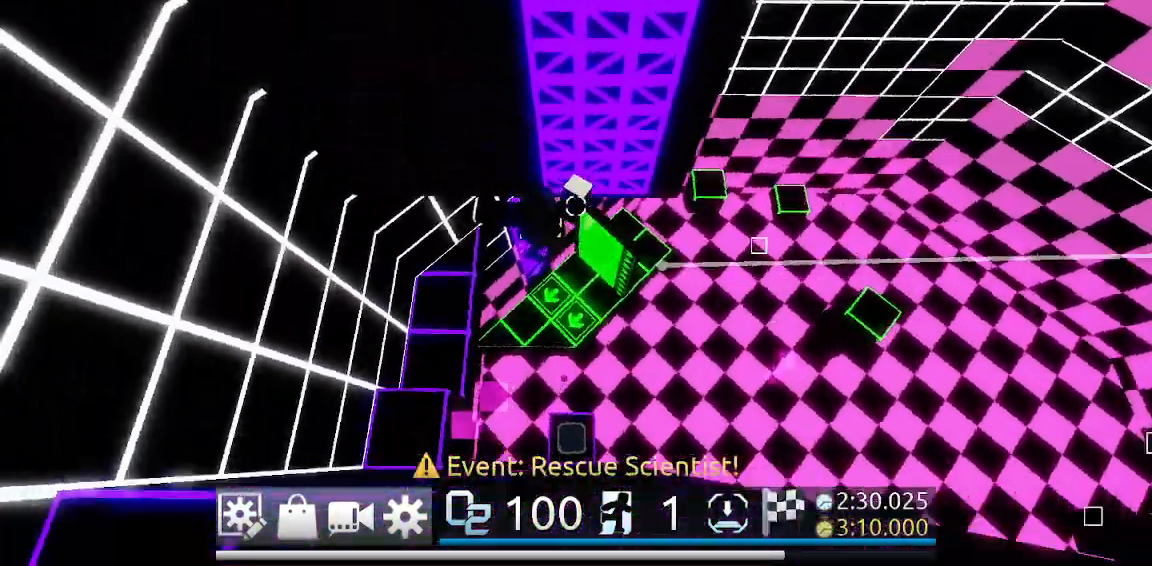
{"keys": ["space", "w"], "mouse": ["right"], "events": [[333, "w", "up"], [467, "w", "down"]]}
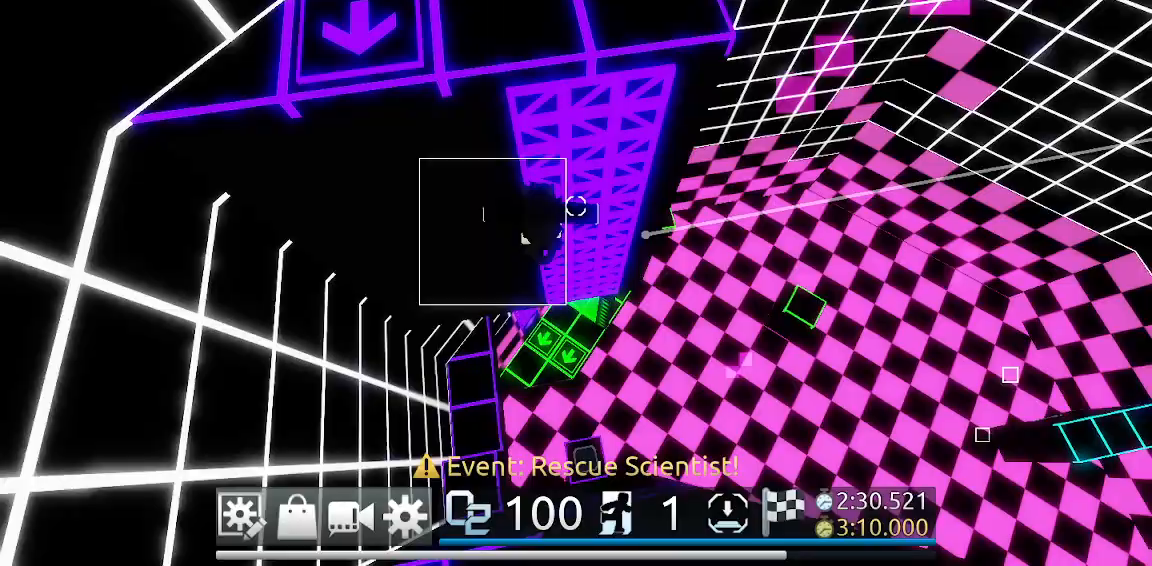
{"keys": ["w"], "mouse": ["right"], "events": [[17, "w", "up"], [117, "w", "down"], [150, "w", "up"], [200, "w", "down"], [350, "space", "up"]]}
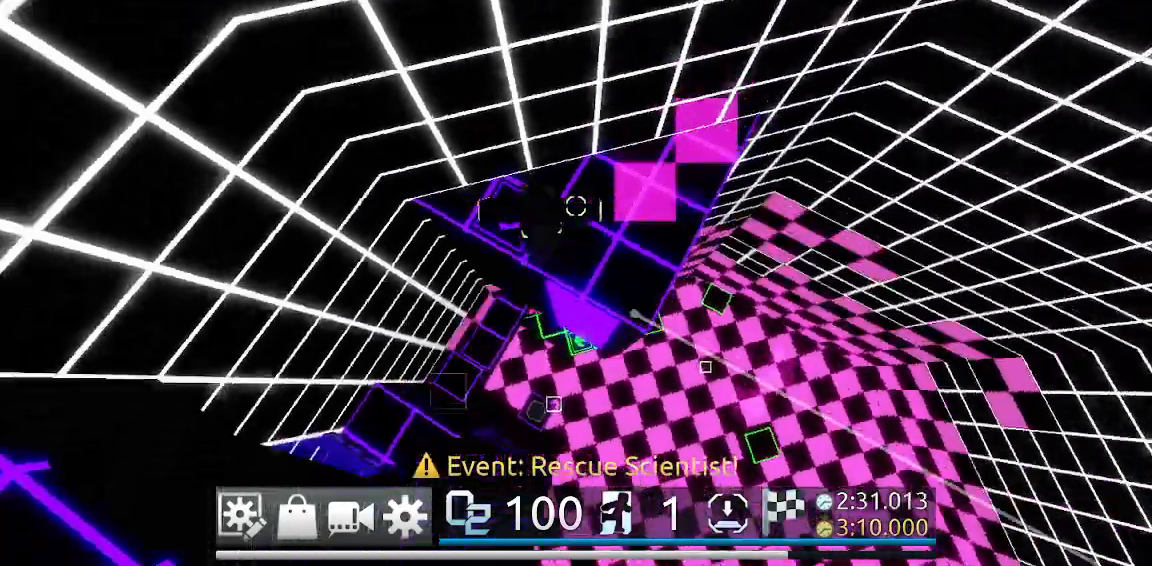
{"keys": ["a"], "mouse": ["right"], "events": [[217, "a", "down"], [317, "w", "up"]]}
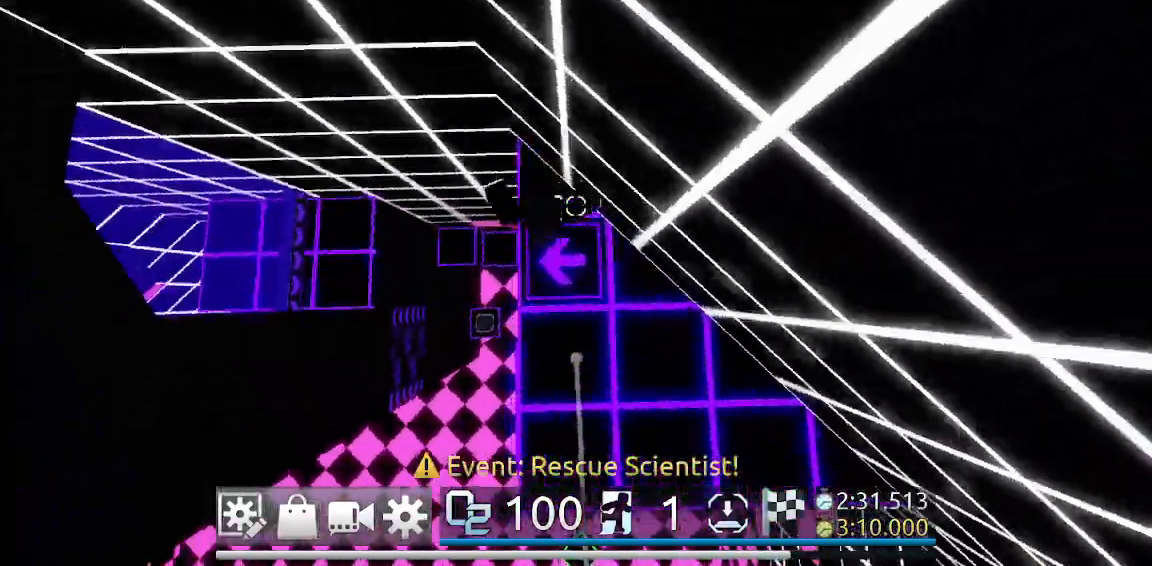
{"keys": ["a"], "mouse": ["right"], "events": [[100, "space", "down"], [233, "space", "up"]]}
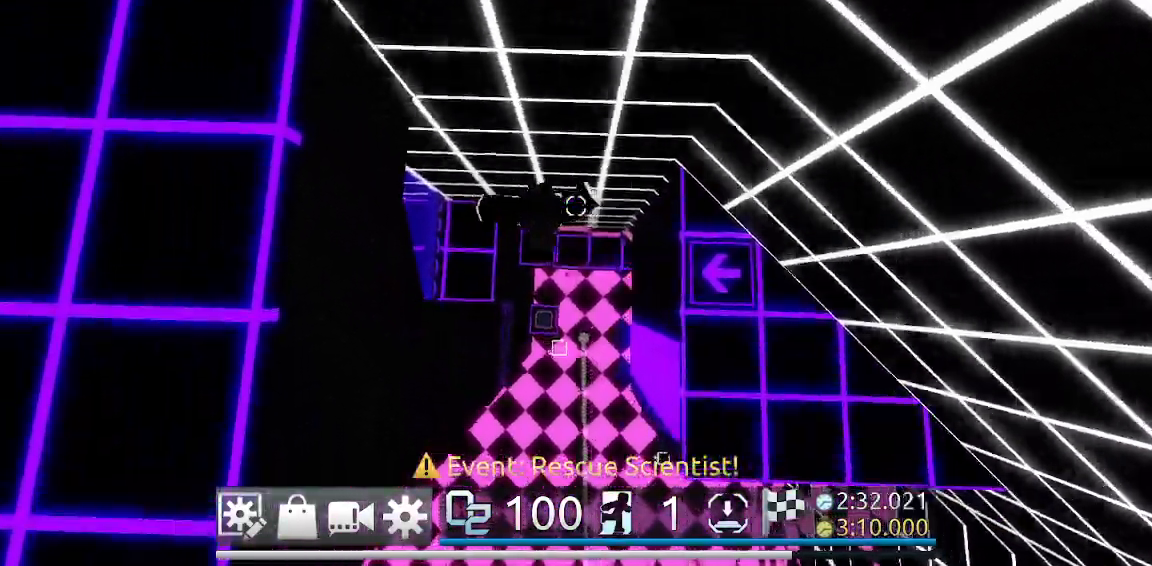
{"keys": ["ctrl", "w"], "mouse": ["right"], "events": [[67, "w", "down"], [250, "a", "up"], [433, "ctrl", "down"]]}
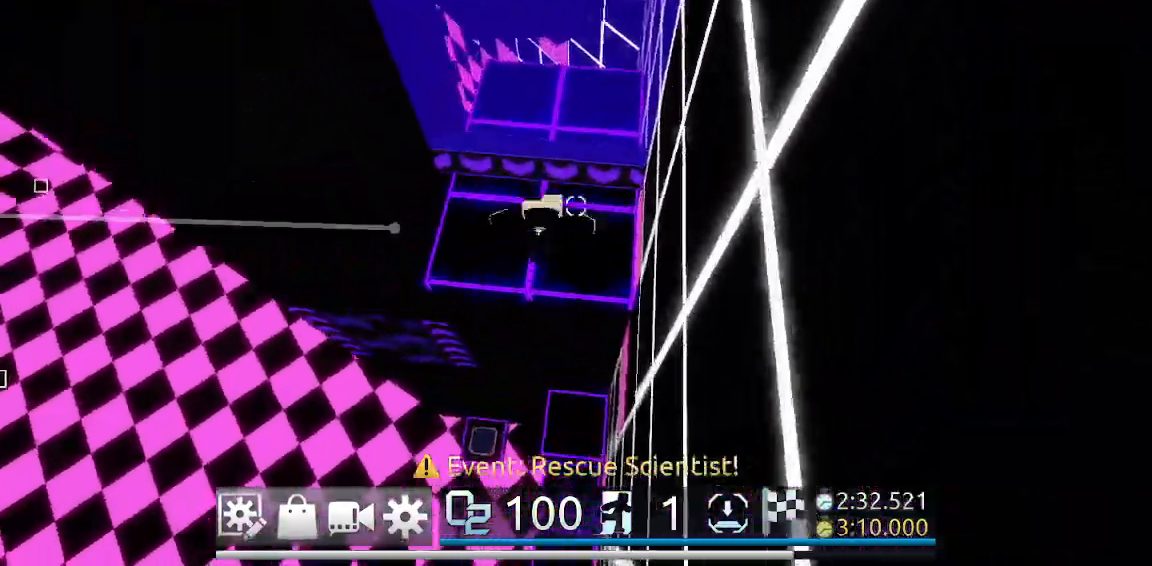
{"keys": ["w"], "mouse": ["right"], "events": [[267, "ctrl", "up"]]}
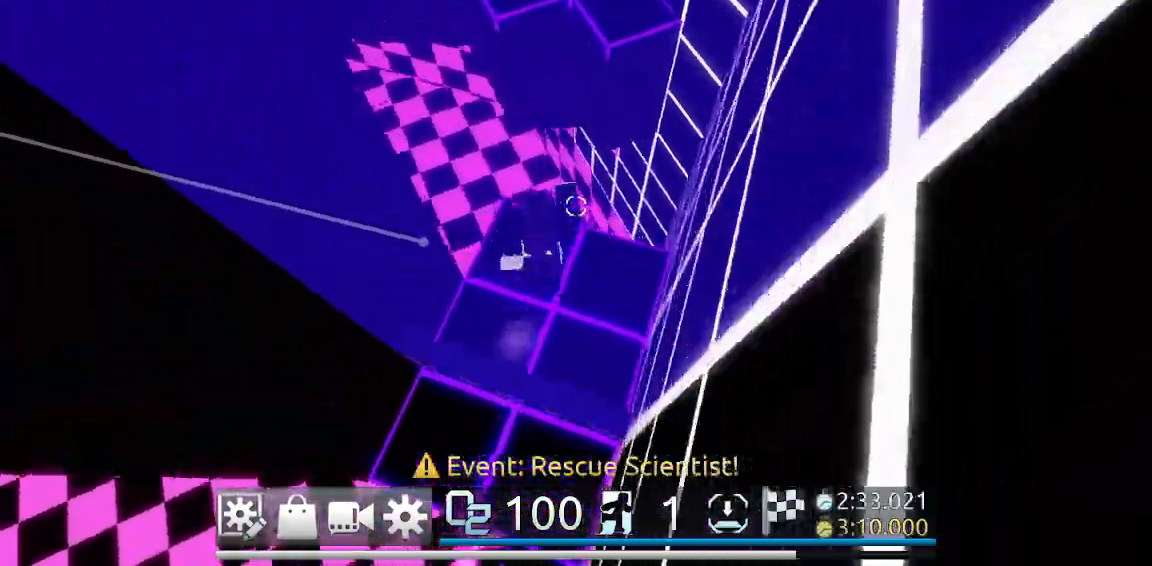
{"keys": ["w"], "mouse": ["right"], "events": [[133, "mouse_right", "up"], [150, "shift", "down"], [150, "space", "down"], [233, "mouse_right", "down"], [233, "shift", "up"], [233, "space", "up"]]}
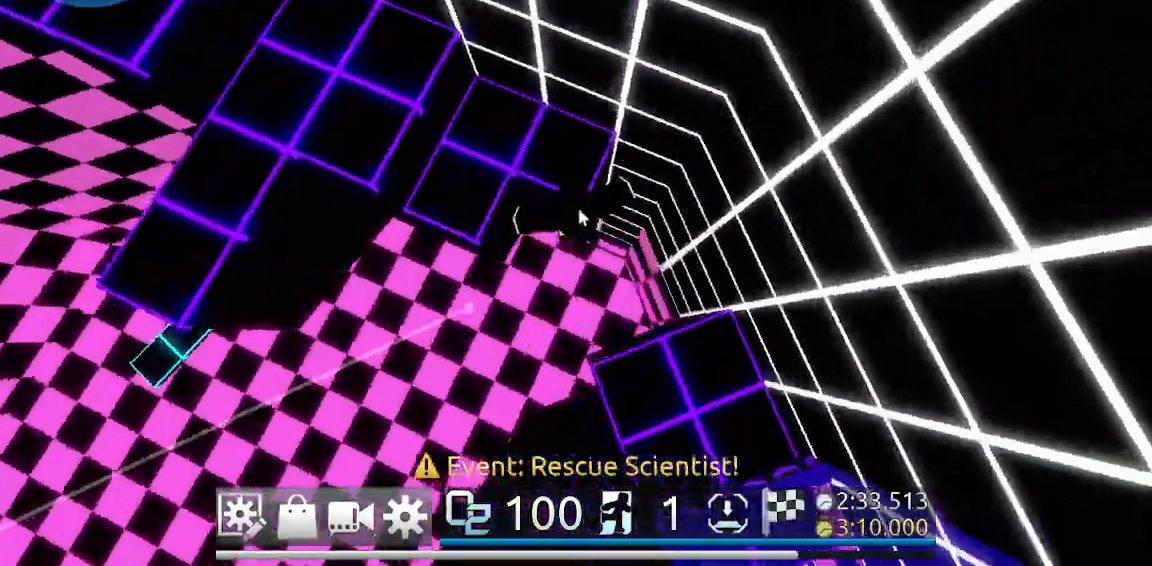
{"keys": ["w"], "mouse": ["right"], "events": [[300, "space", "down"], [400, "space", "up"]]}
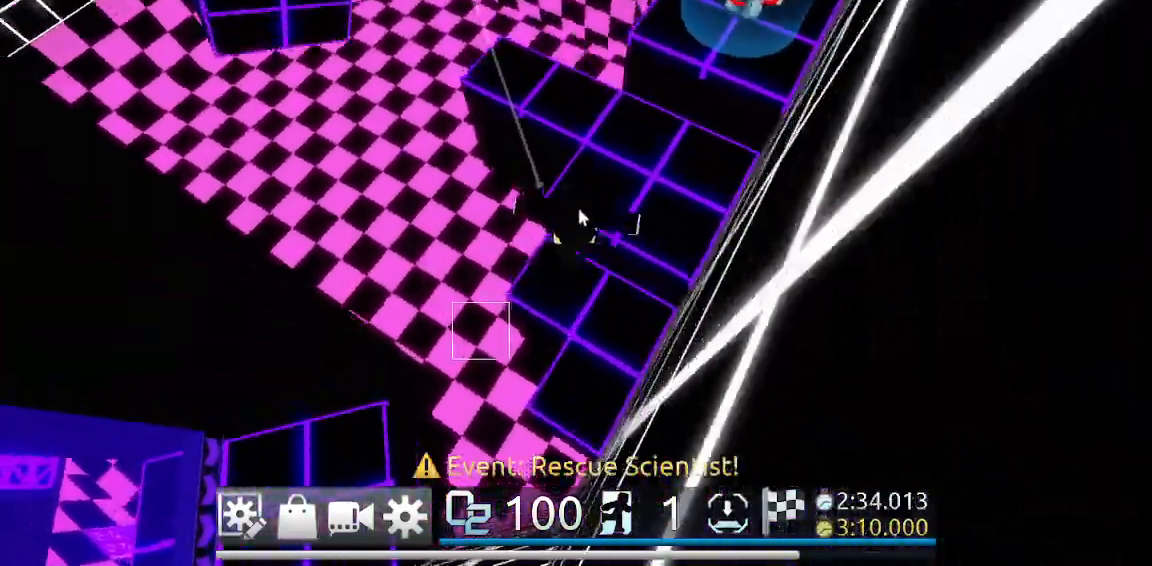
{"keys": ["w"], "mouse": ["right"], "events": []}
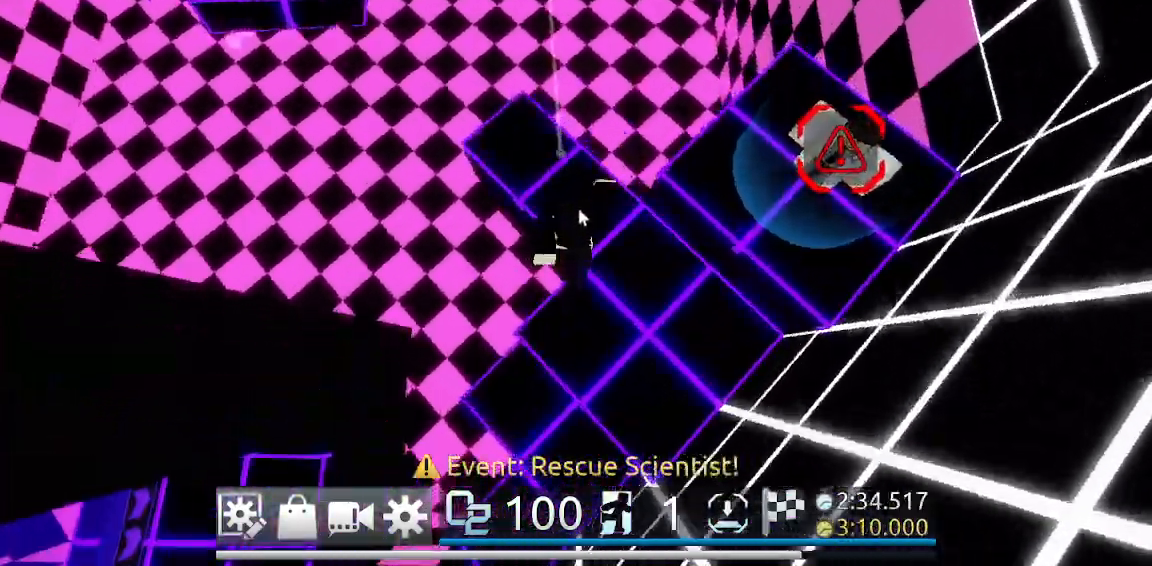
{"keys": ["a", "w"], "mouse": [], "events": [[17, "a", "down"], [467, "mouse_right", "up"]]}
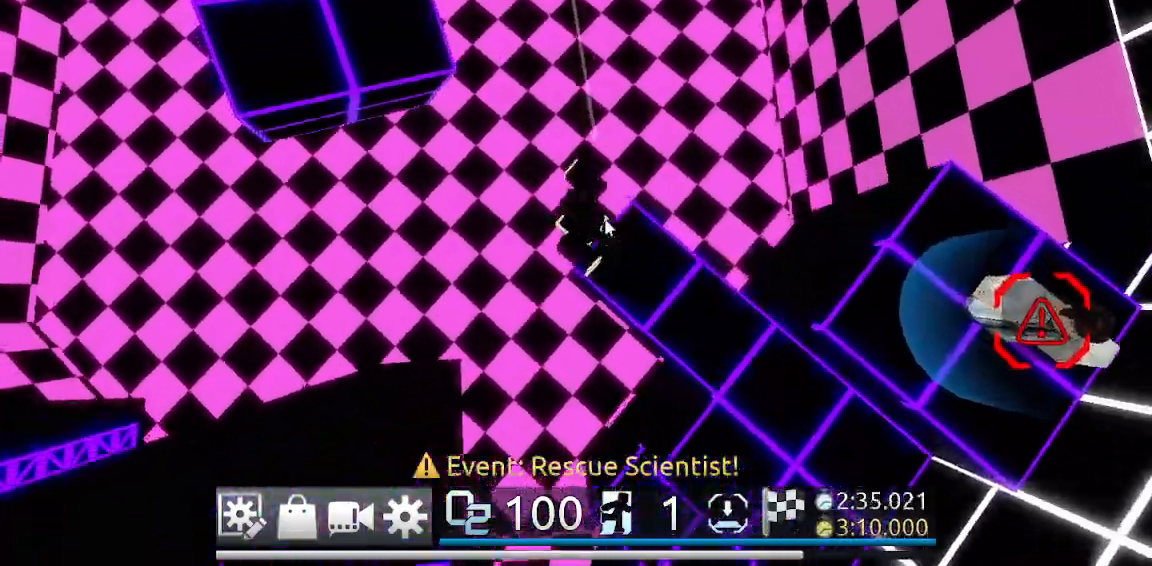
{"keys": ["w"], "mouse": ["right"], "events": [[17, "space", "down"], [217, "mouse_right", "down"], [217, "space", "up"], [483, "a", "up"]]}
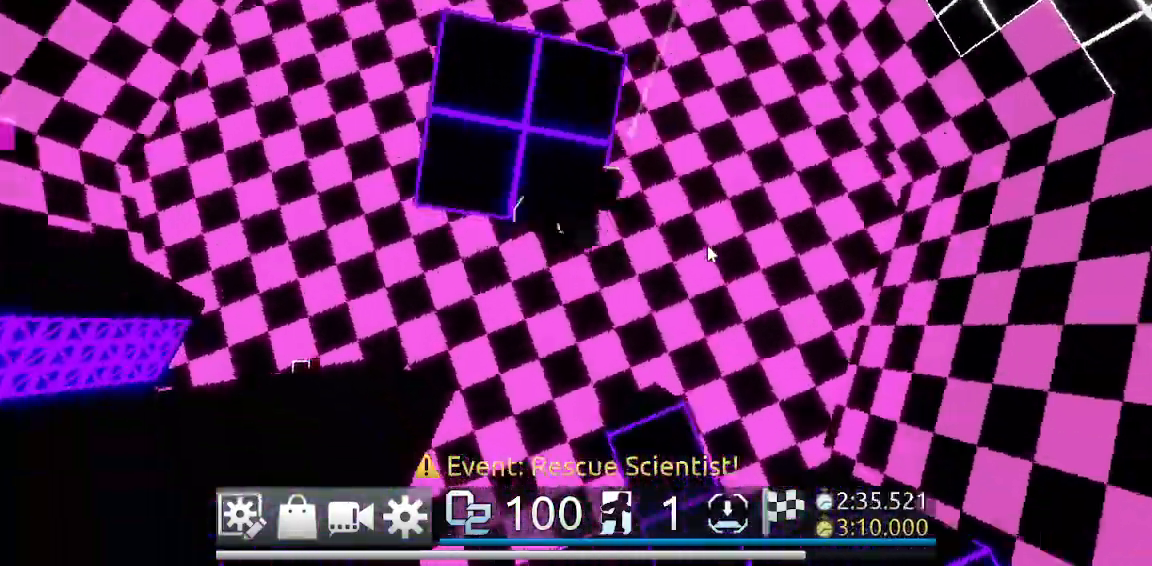
{"keys": ["w"], "mouse": ["right"], "events": [[167, "space", "down"], [317, "space", "up"]]}
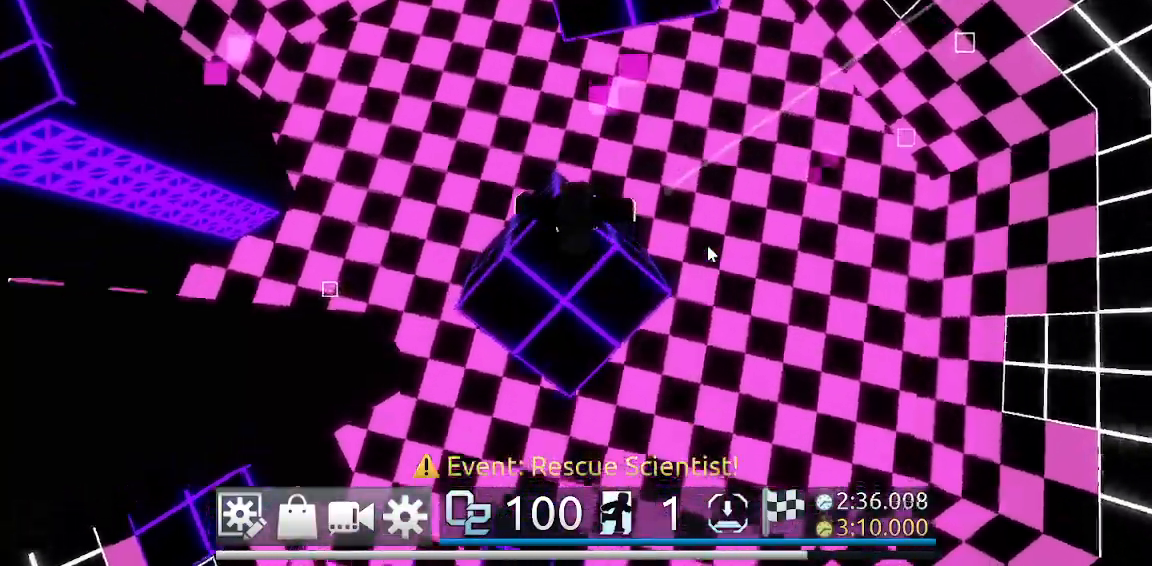
{"keys": ["space", "w"], "mouse": ["right"], "events": [[283, "space", "down"]]}
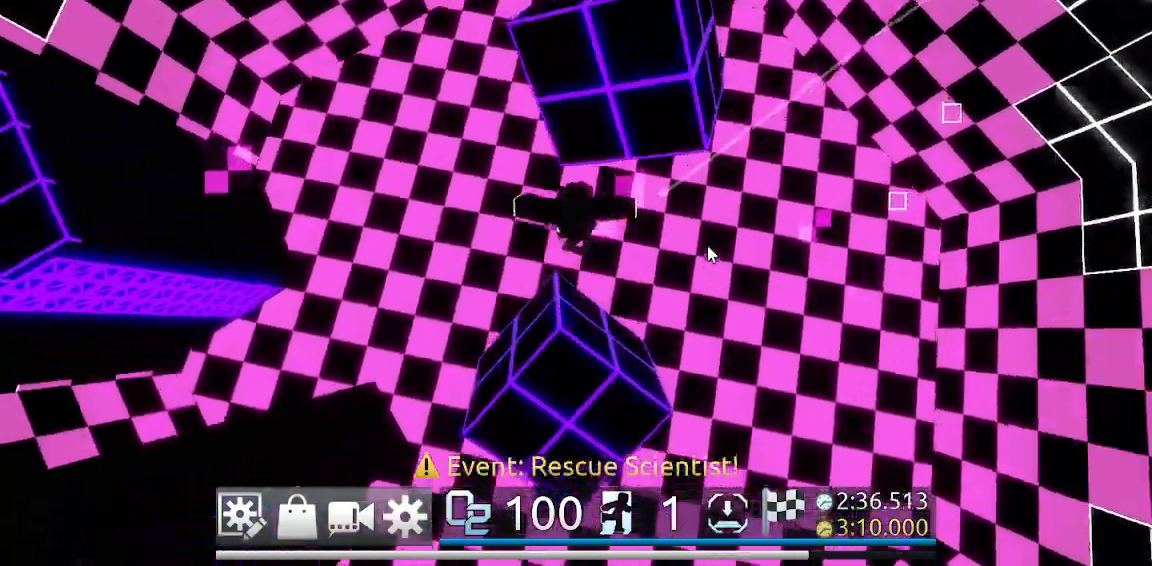
{"keys": ["space", "w"], "mouse": ["right"], "events": []}
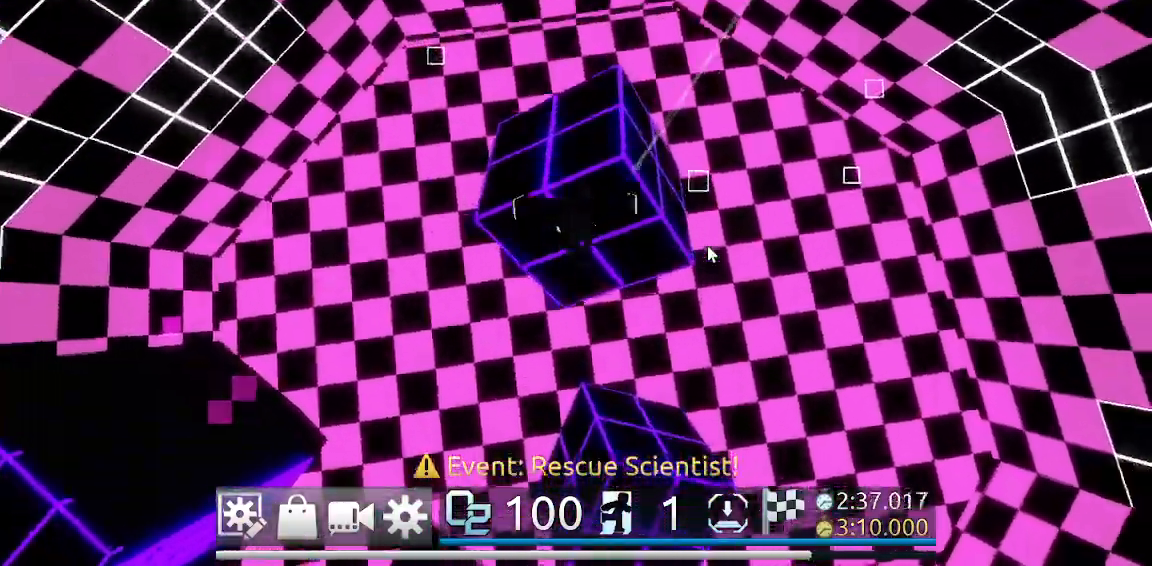
{"keys": ["w"], "mouse": ["right"], "events": [[83, "space", "up"]]}
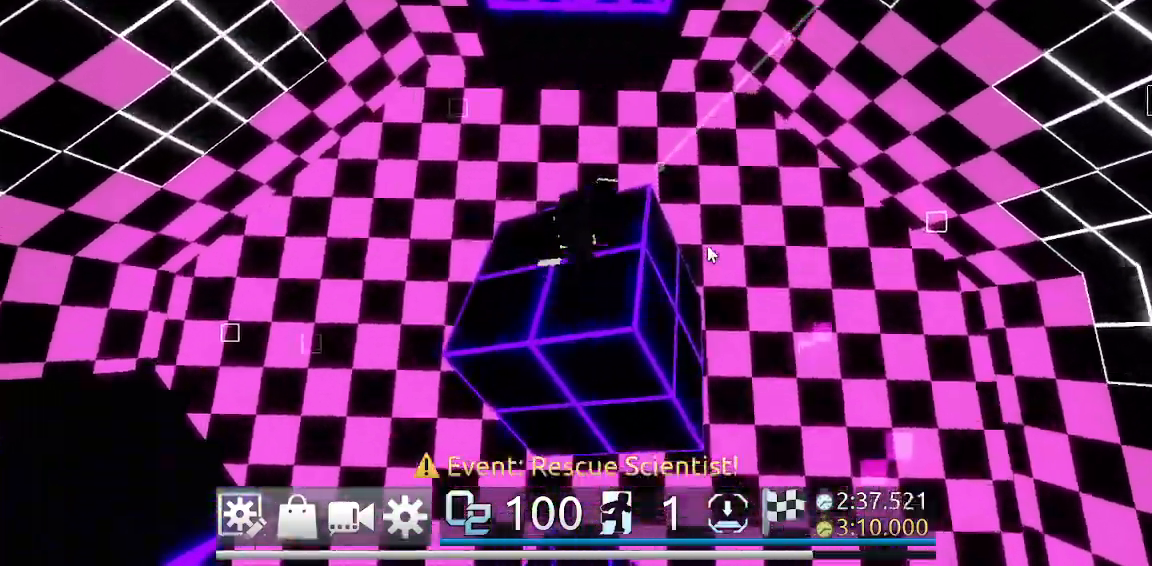
{"keys": ["space", "w"], "mouse": ["right"], "events": [[150, "space", "down"], [183, "mouse_right", "up"], [433, "mouse_right", "down"]]}
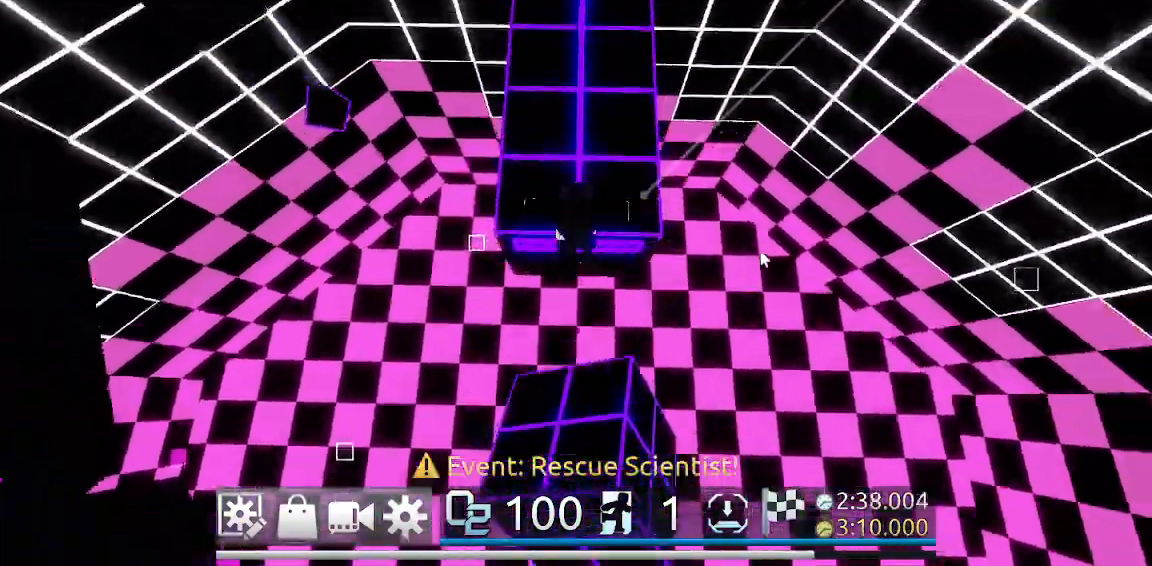
{"keys": ["w"], "mouse": ["right"], "events": [[150, "space", "up"], [250, "ctrl", "down"], [300, "ctrl", "up"]]}
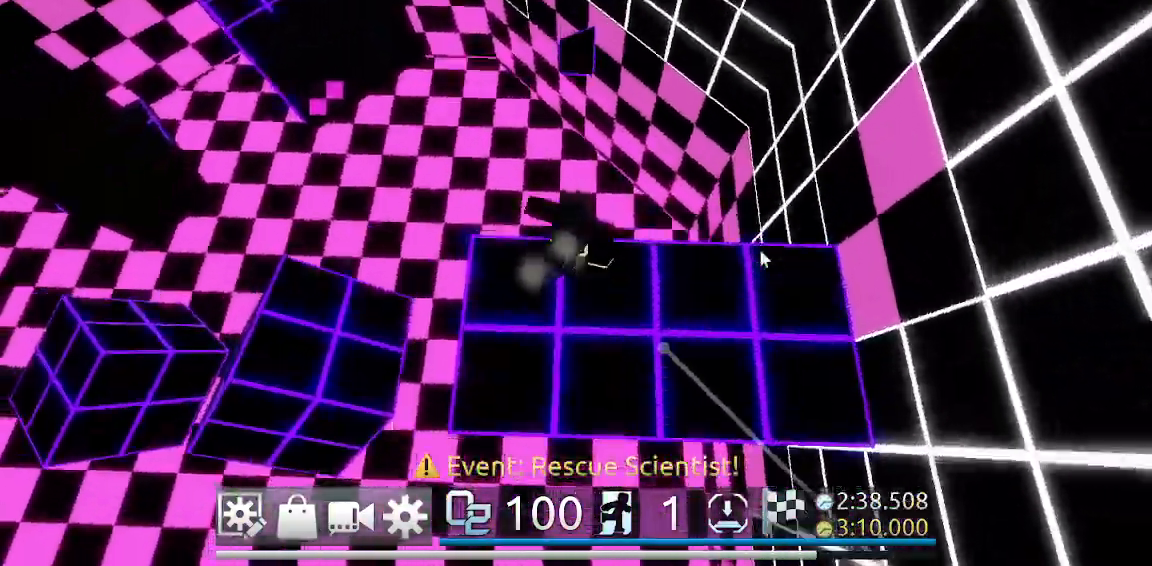
{"keys": ["d", "space", "w"], "mouse": ["right"], "events": [[33, "space", "down"], [183, "space", "up"], [417, "d", "down"], [450, "space", "down"]]}